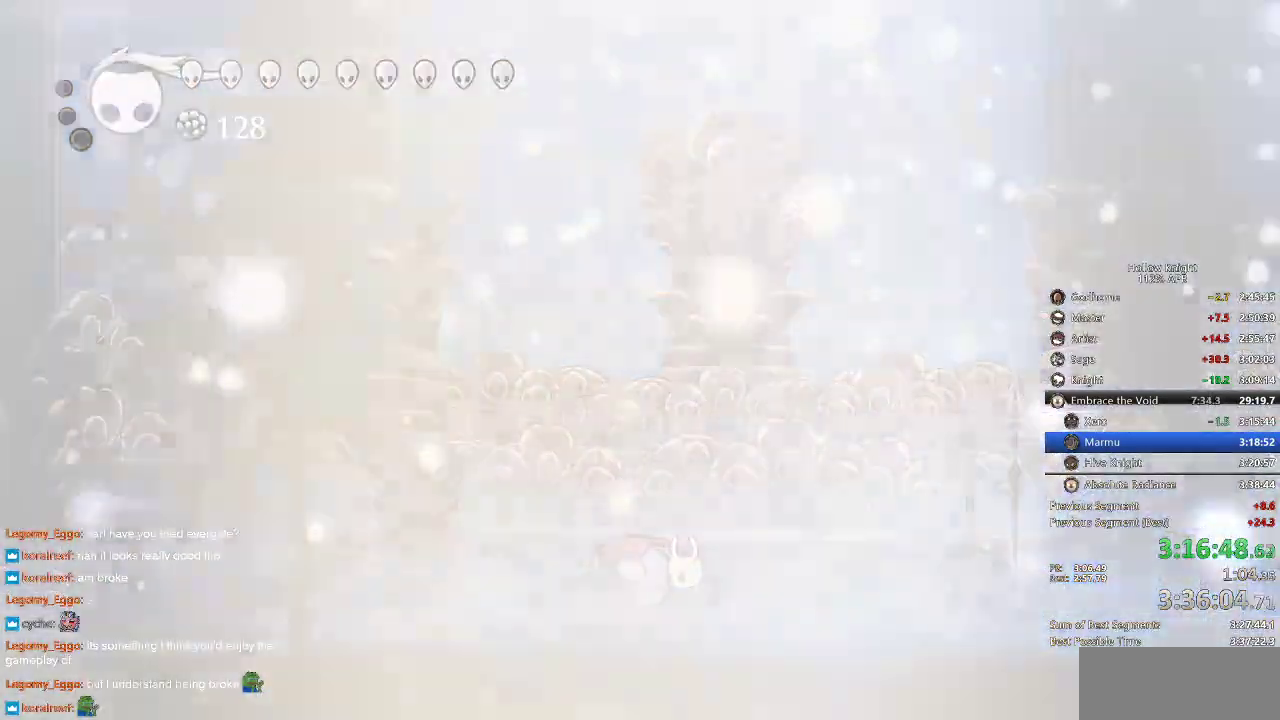
Gameplay with keyboard; each line is a JSON object with the keys held at the frame after it. "events" lists presses ("down") and releases ("up") of "cdash", "dash", "dnail", "down", "heal", "inv", "jump", "left", "nail", "right", "spell" and "up" between this image and that frame as [ms after this image, input, new state], when the widget could be followed in between. No other keys are recorded. Mouse input is not recorded. Key names are as the overlay labels them; some are game actions (e.g. jump) rather than physical keys.
{"keys": ["jump", "nail", "right", "up"], "events": [[233, "right", "down"], [333, "jump", "down"], [333, "up", "down"], [483, "nail", "down"]]}
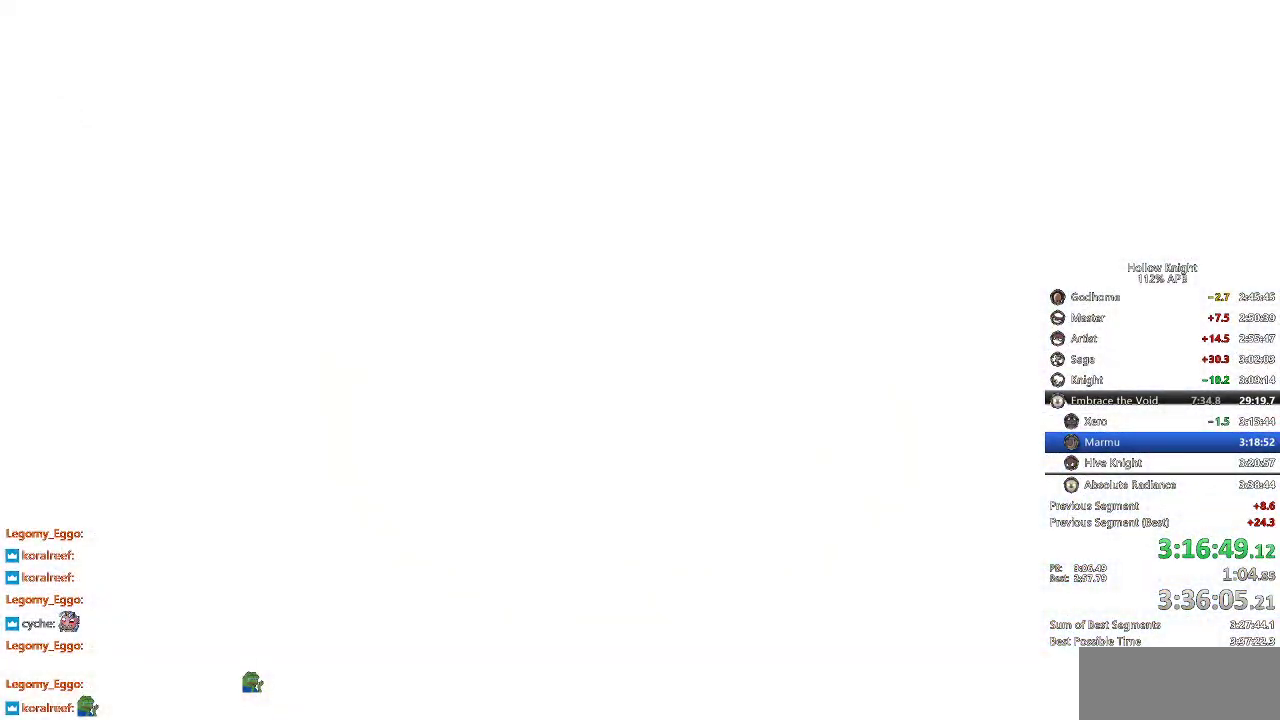
{"keys": ["left"], "events": [[66, "jump", "up"], [66, "left", "down"], [66, "right", "up"], [100, "nail", "up"], [100, "up", "up"], [233, "left", "up"], [350, "right", "down"], [383, "down", "down"], [416, "down", "up"], [416, "left", "down"], [483, "right", "up"]]}
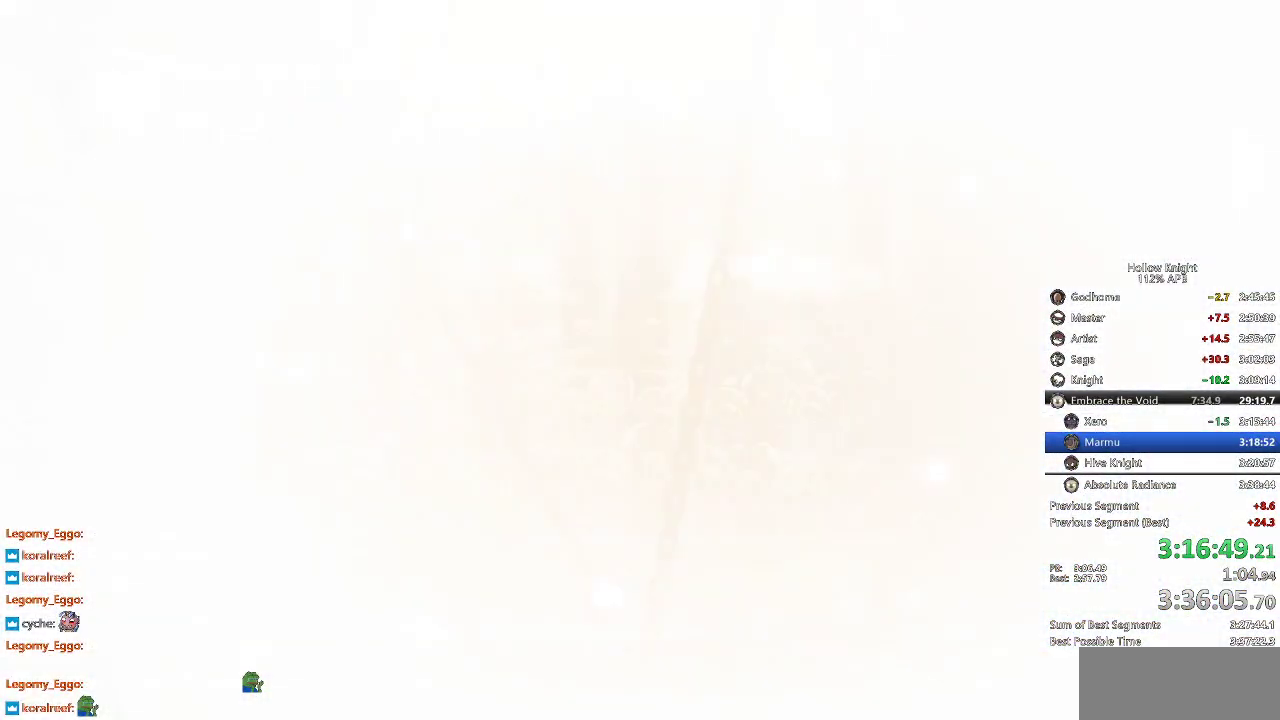
{"keys": ["right"], "events": [[83, "down", "down"], [83, "right", "down"], [116, "left", "up"], [183, "down", "up"], [216, "left", "down"], [250, "down", "down"], [250, "right", "up"], [350, "down", "up"], [350, "left", "up"], [350, "right", "down"], [450, "down", "down"], [450, "left", "down"], [450, "right", "up"], [500, "down", "up"], [500, "left", "up"], [500, "right", "down"]]}
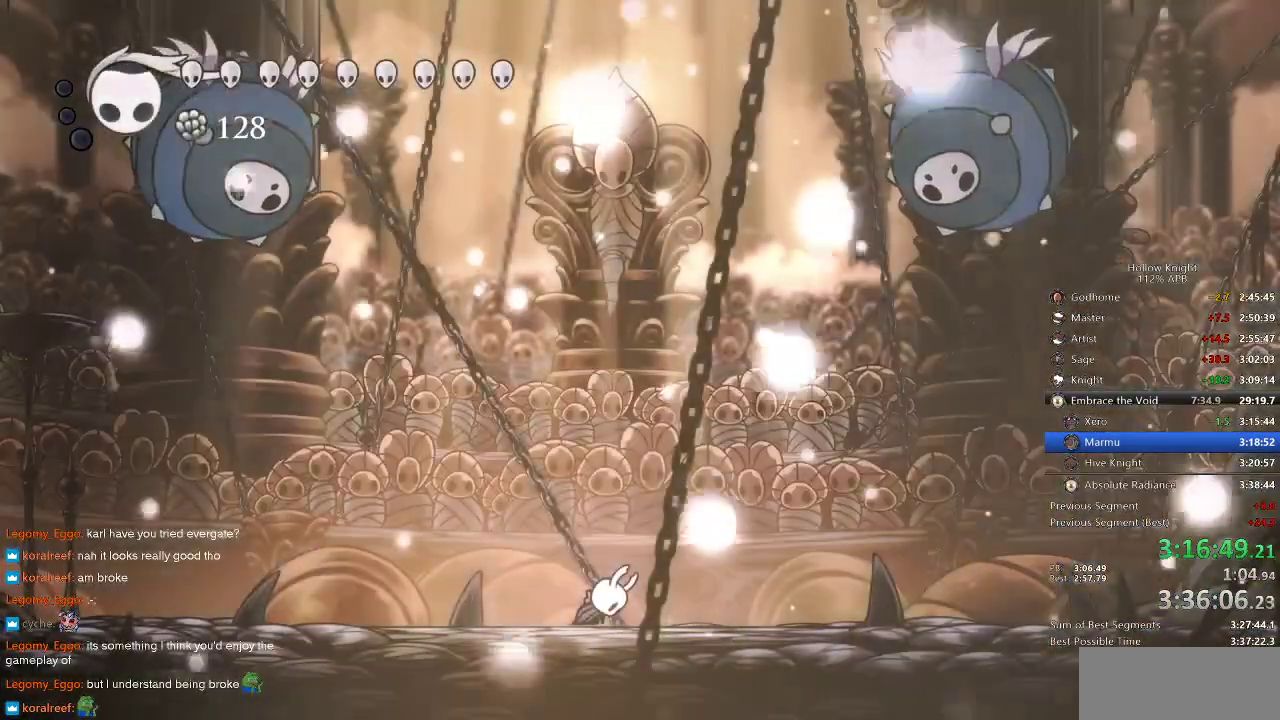
{"keys": ["right"], "events": [[83, "right", "up"], [400, "right", "down"]]}
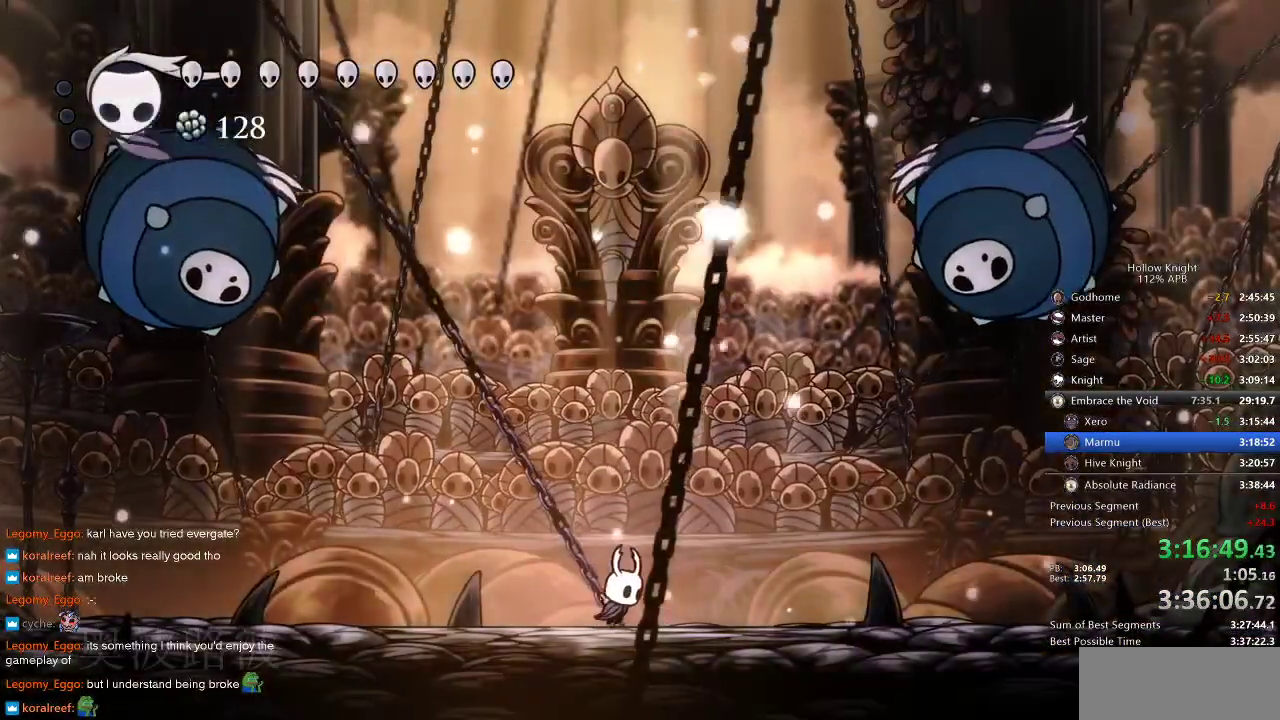
{"keys": ["right"], "events": []}
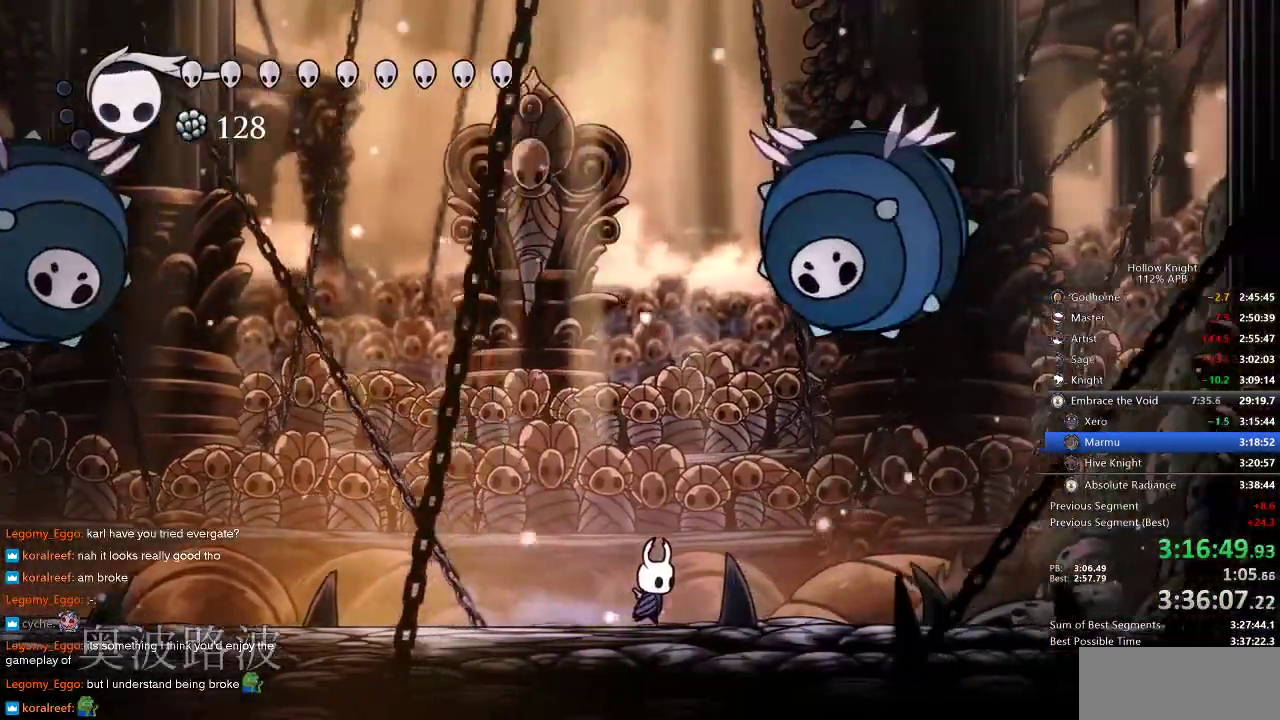
{"keys": ["right"], "events": [[83, "dash", "down"], [283, "dash", "up"]]}
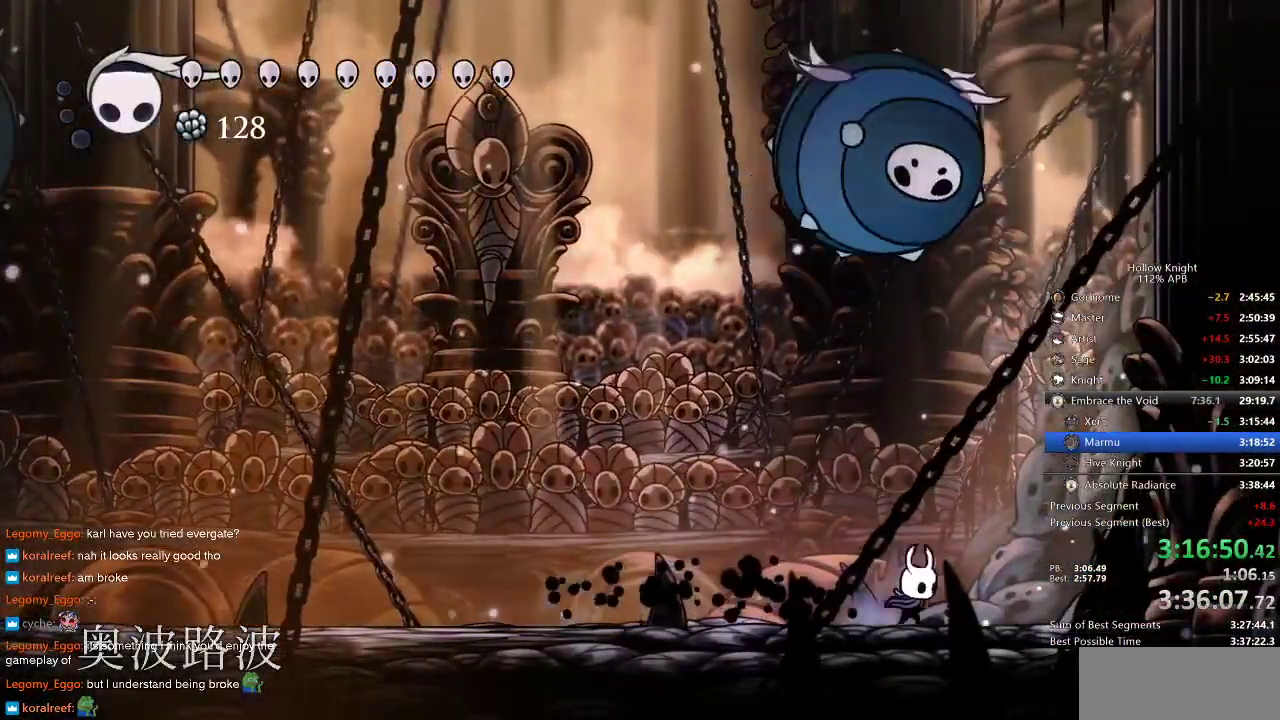
{"keys": ["jump", "right"], "events": [[33, "jump", "down"], [316, "jump", "up"], [366, "jump", "down"]]}
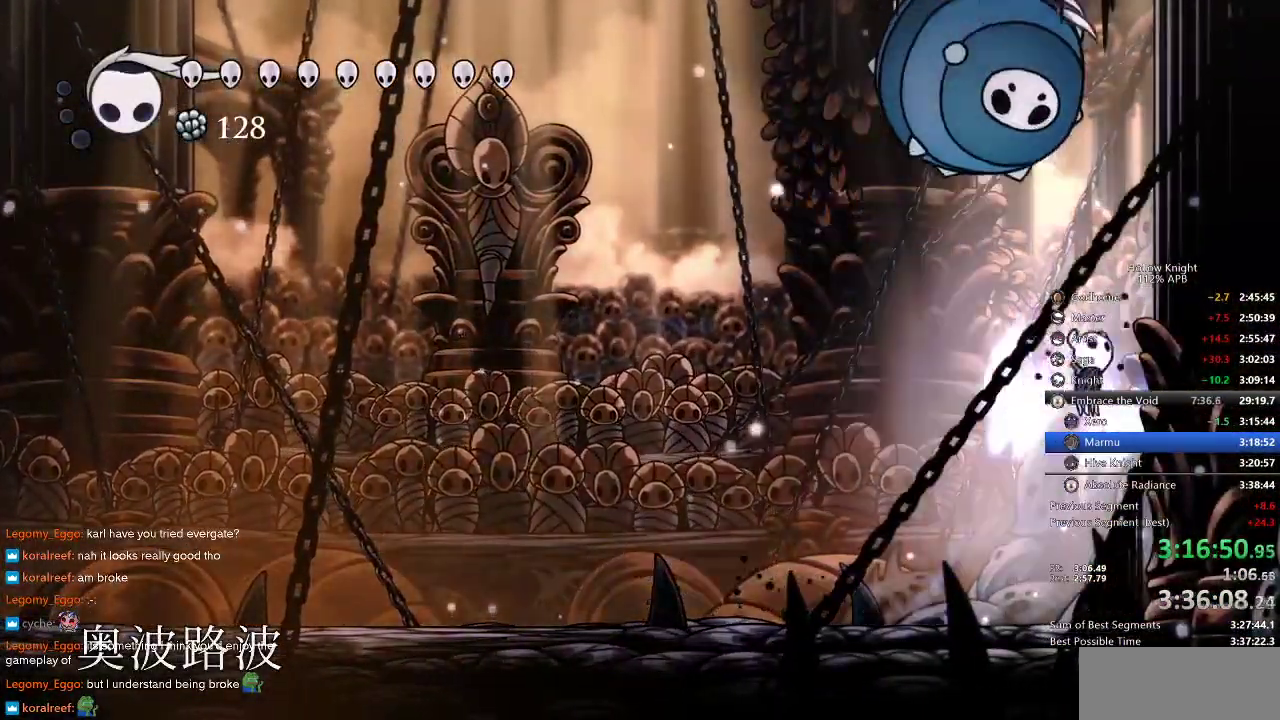
{"keys": ["right", "up"], "events": [[200, "jump", "up"], [283, "jump", "down"], [283, "left", "down"], [283, "up", "down"], [350, "nail", "down"], [383, "left", "up"], [433, "jump", "up"], [483, "nail", "up"]]}
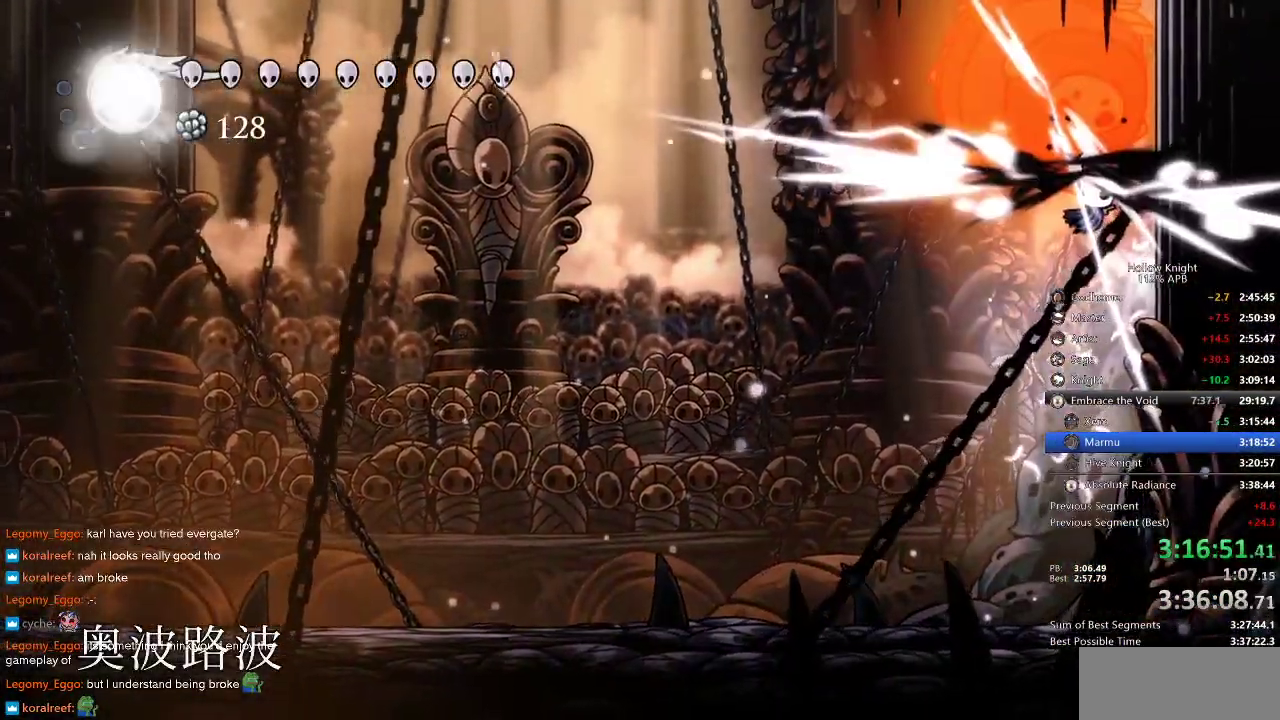
{"keys": ["jump", "nail", "right", "up"], "events": [[416, "jump", "down"], [450, "nail", "down"]]}
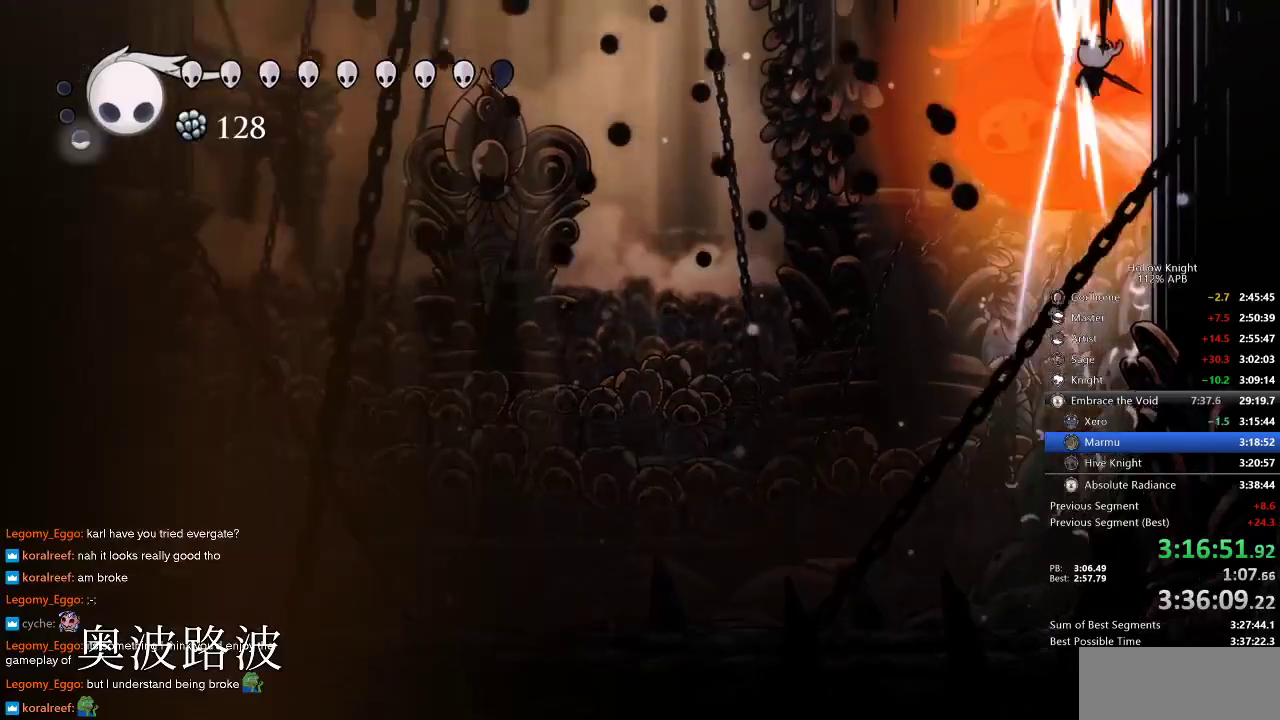
{"keys": ["nail", "right", "up"], "events": [[50, "jump", "up"], [100, "nail", "up"], [316, "jump", "down"], [316, "nail", "down"], [450, "jump", "up"]]}
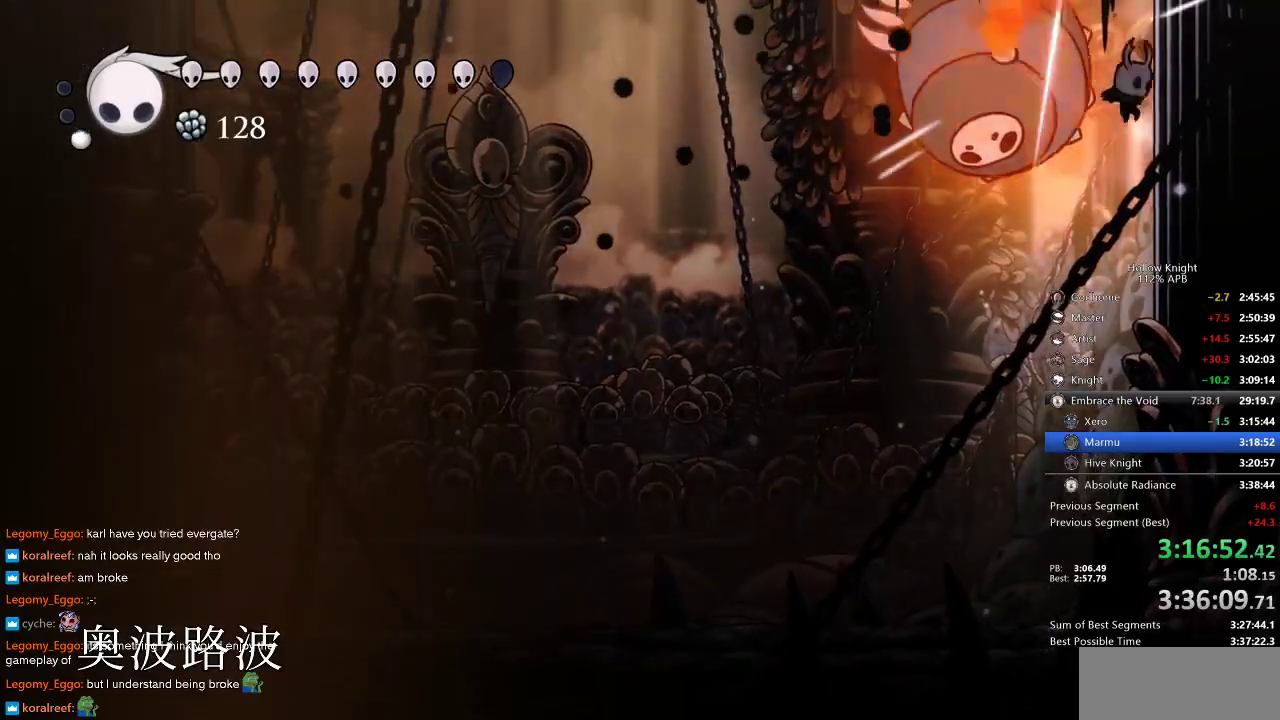
{"keys": ["spell"], "events": [[16, "nail", "up"], [200, "jump", "down"], [233, "left", "down"], [283, "nail", "down"], [283, "right", "up"], [283, "up", "up"], [350, "jump", "up"], [383, "nail", "up"], [400, "left", "up"], [500, "spell", "down"]]}
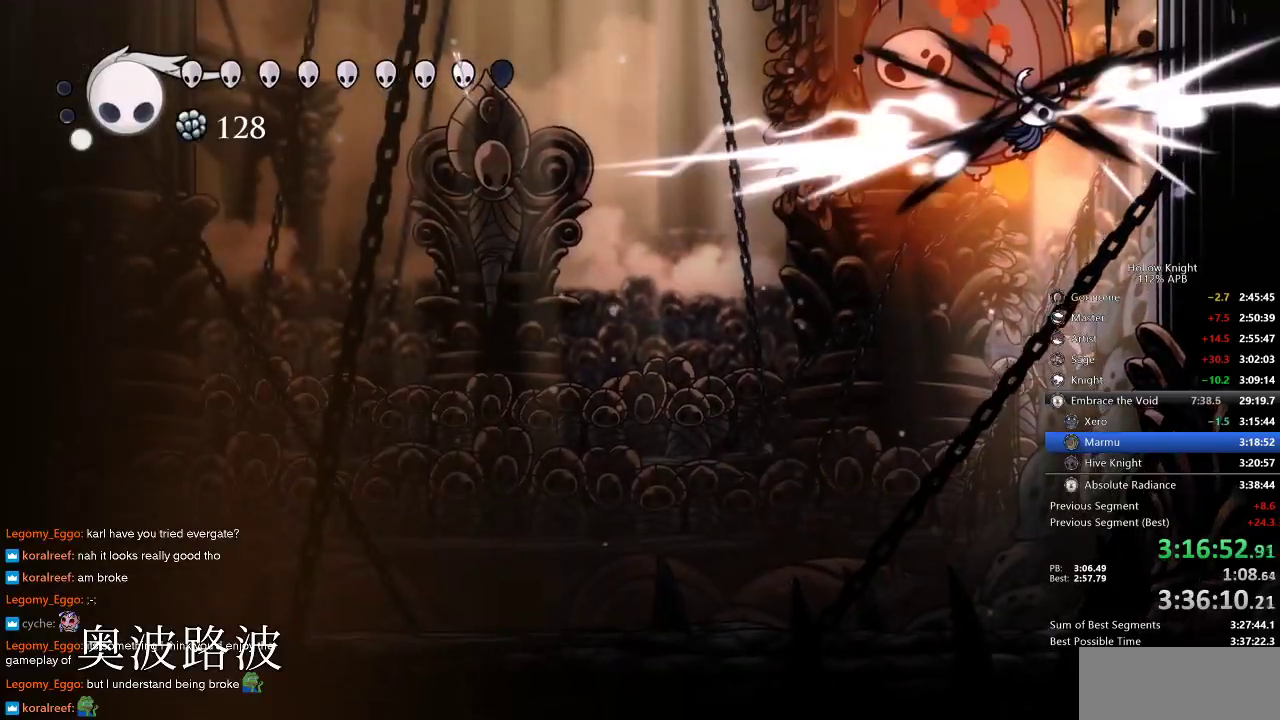
{"keys": ["left", "right"], "events": [[66, "left", "down"], [66, "spell", "up"], [166, "left", "up"], [333, "right", "down"], [500, "left", "down"]]}
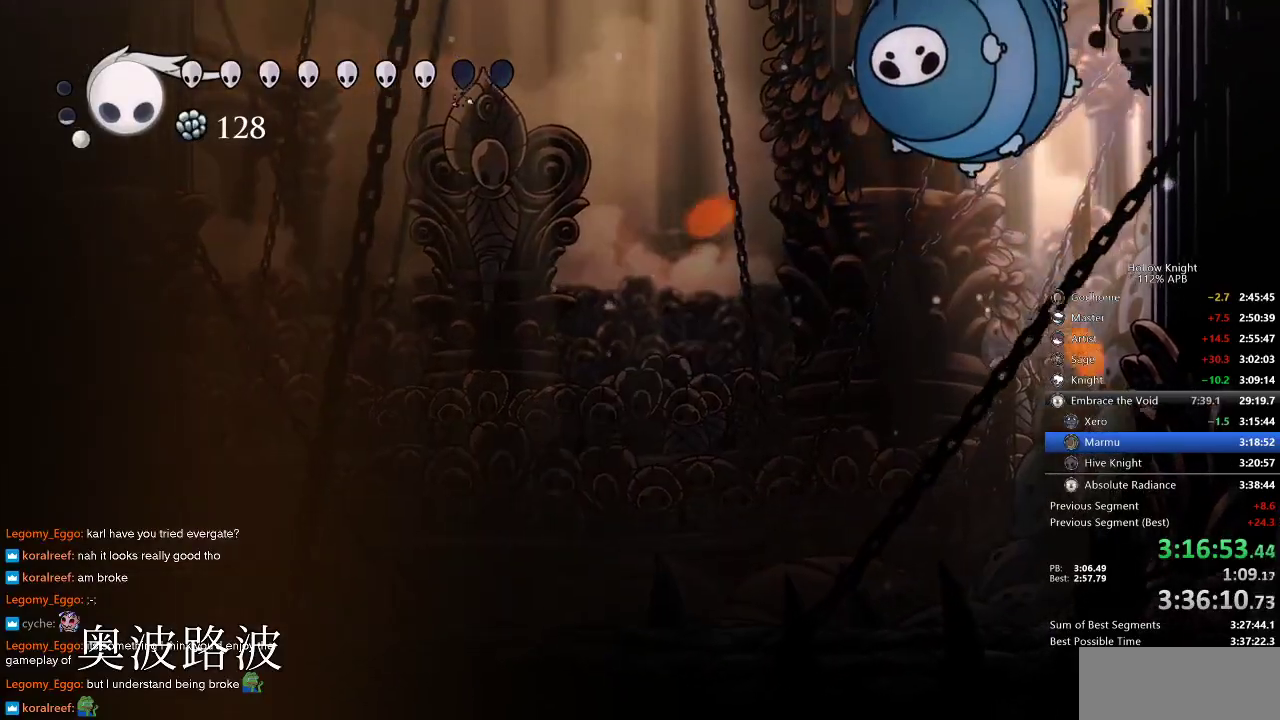
{"keys": ["left"], "events": [[50, "right", "up"], [83, "spell", "down"], [183, "left", "up"], [183, "spell", "up"], [333, "left", "down"], [366, "spell", "down"], [433, "spell", "up"]]}
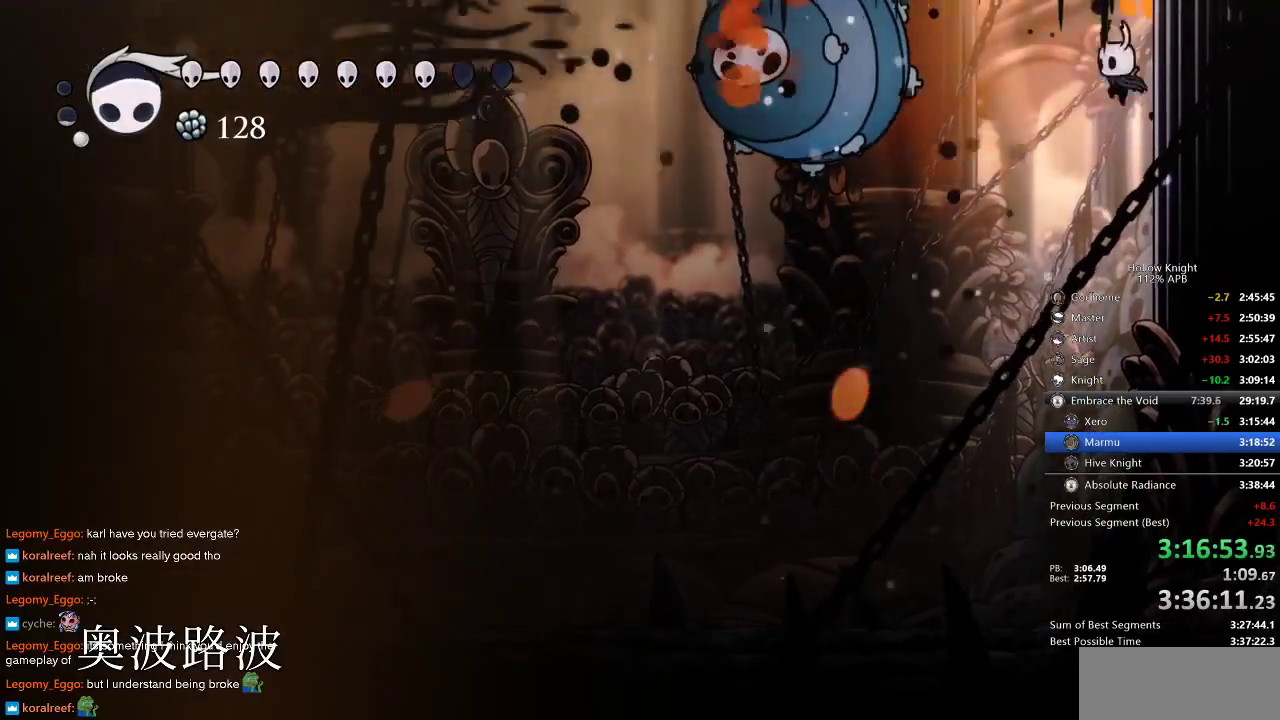
{"keys": ["left"], "events": [[100, "spell", "down"], [200, "spell", "up"], [300, "spell", "down"], [383, "spell", "up"]]}
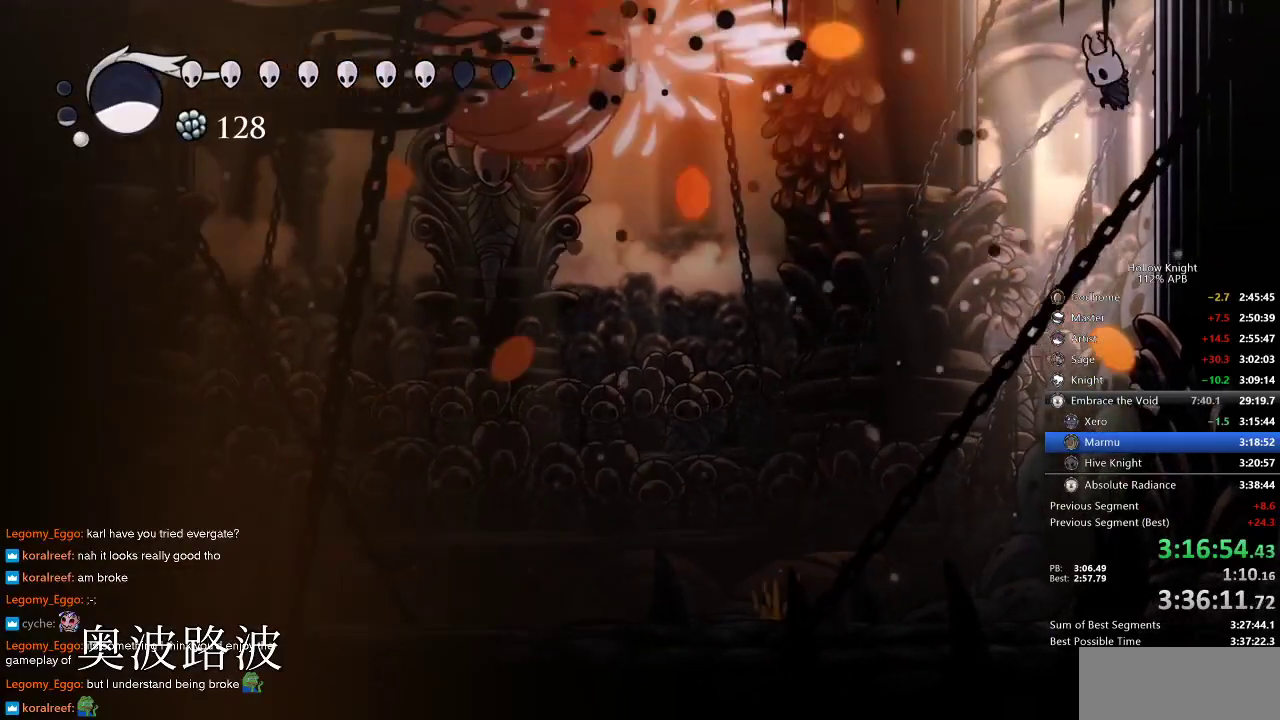
{"keys": ["left"], "events": [[33, "spell", "down"], [116, "spell", "up"], [250, "spell", "down"], [300, "spell", "up"], [400, "spell", "down"], [483, "spell", "up"]]}
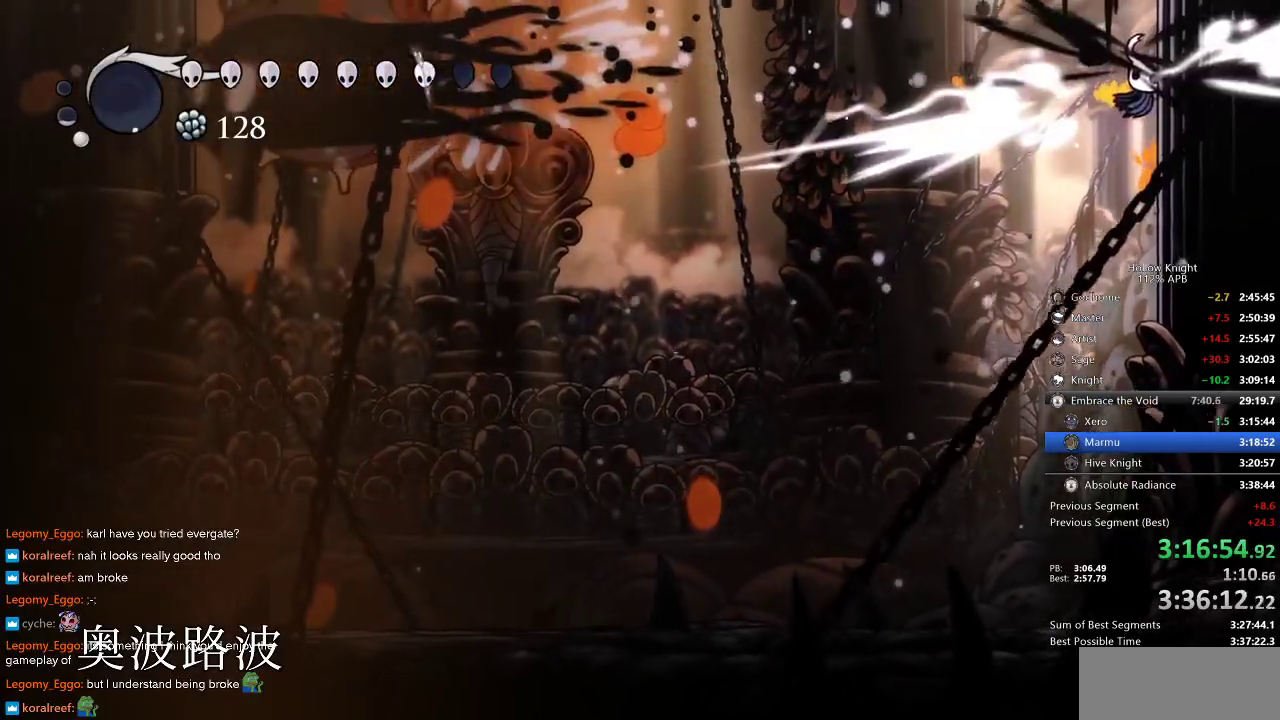
{"keys": ["left"], "events": []}
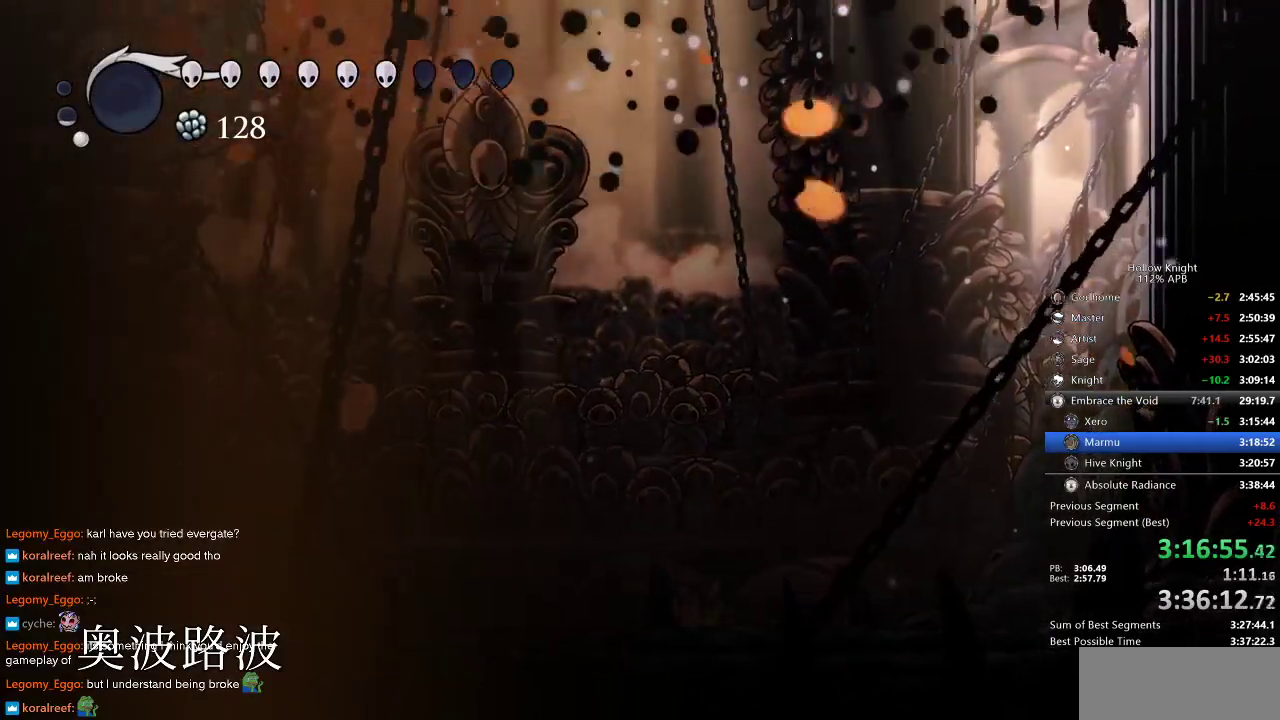
{"keys": ["left", "spell"], "events": [[166, "dash", "down"], [266, "dash", "up"], [483, "spell", "down"]]}
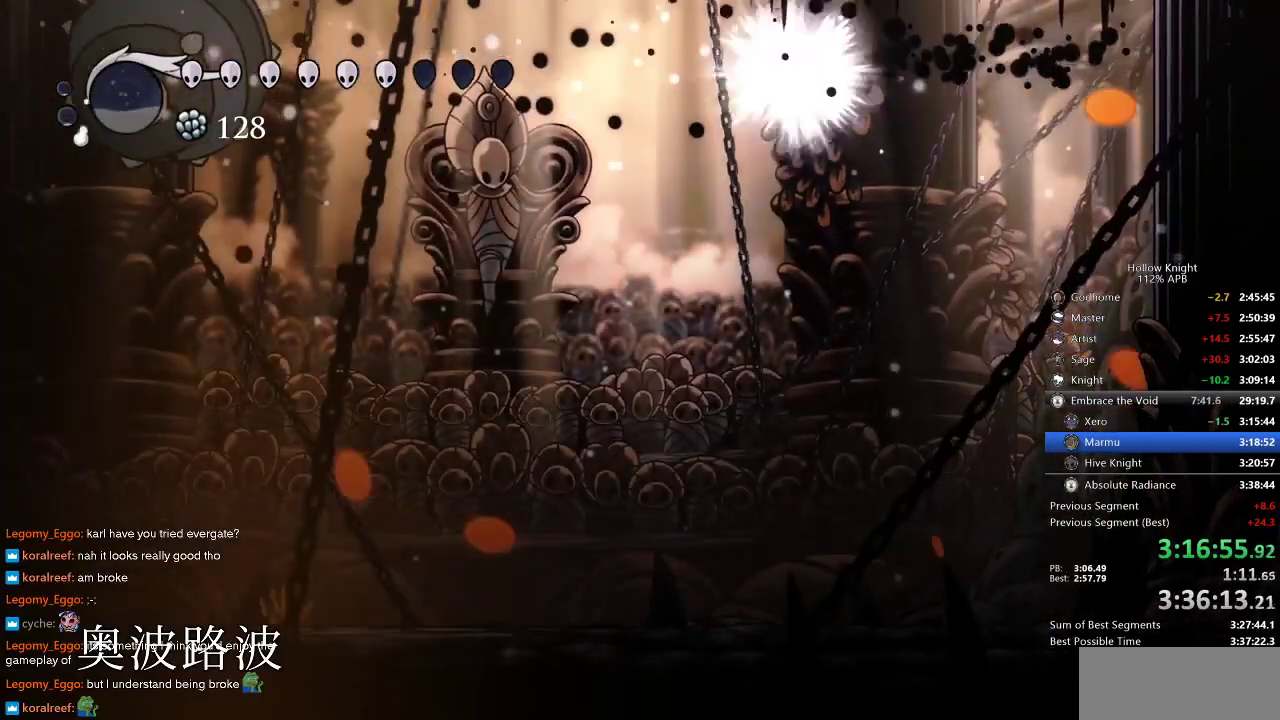
{"keys": ["left"], "events": [[83, "spell", "up"], [200, "spell", "down"], [266, "spell", "up"], [333, "spell", "down"], [466, "spell", "up"]]}
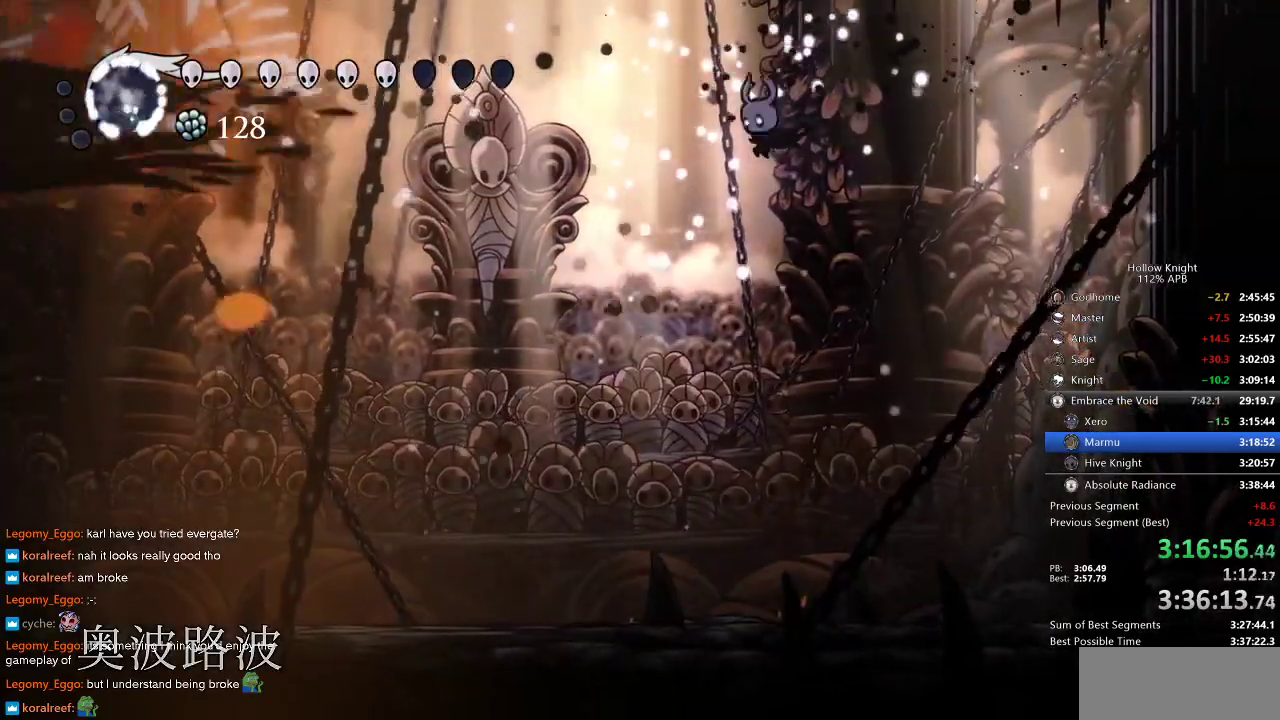
{"keys": ["left"], "events": [[266, "left", "up"], [466, "left", "down"]]}
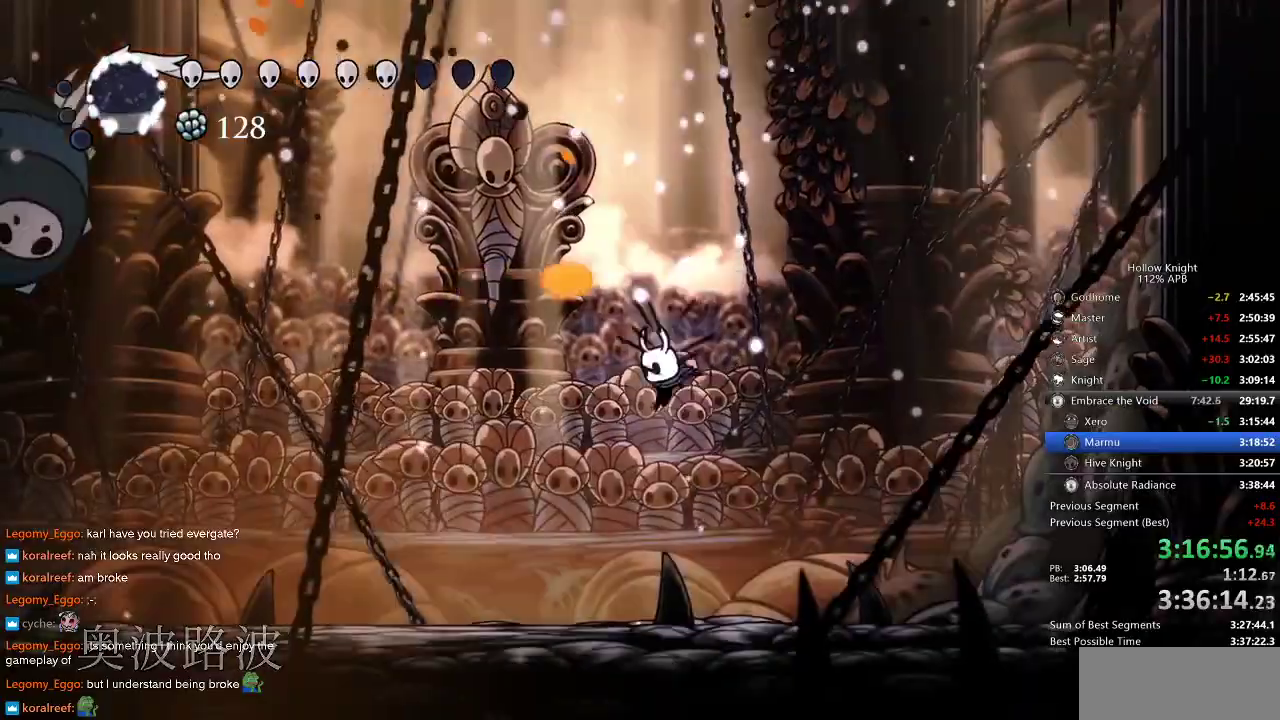
{"keys": ["left"], "events": [[50, "dash", "down"], [166, "dash", "up"]]}
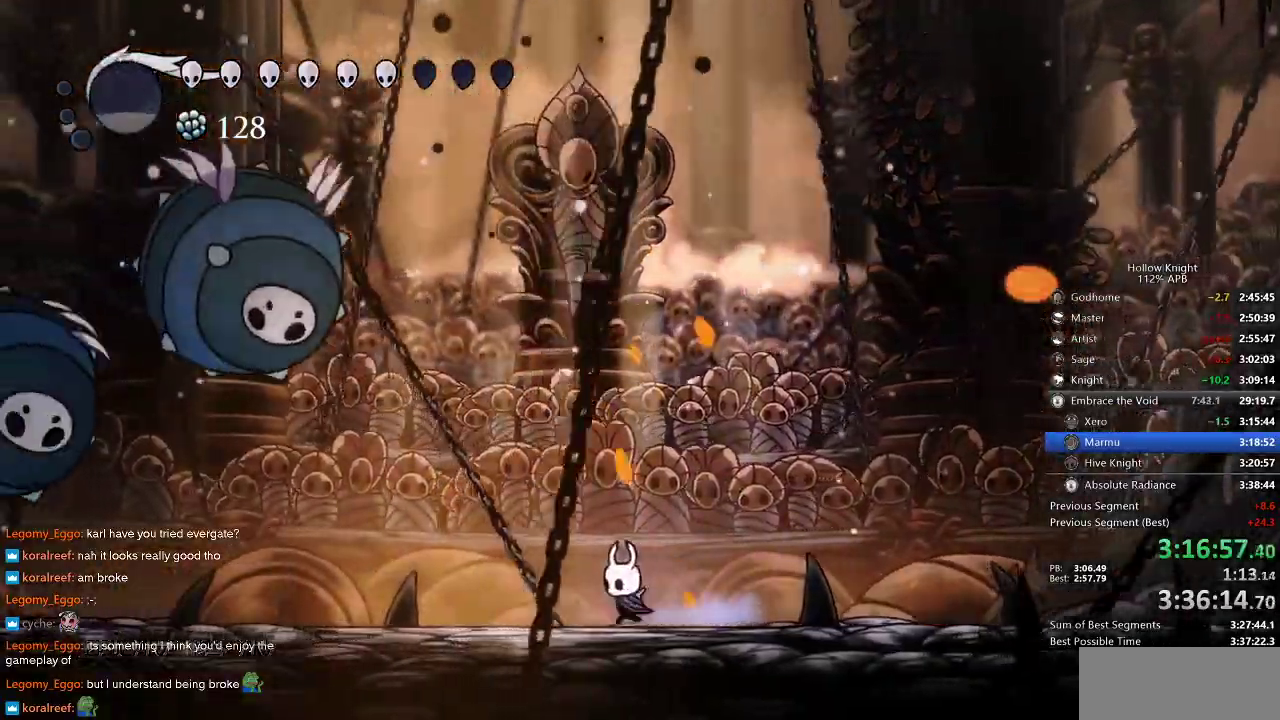
{"keys": ["left"], "events": [[16, "jump", "down"], [83, "left", "up"], [166, "left", "down"], [350, "nail", "down"], [416, "jump", "up"], [450, "nail", "up"]]}
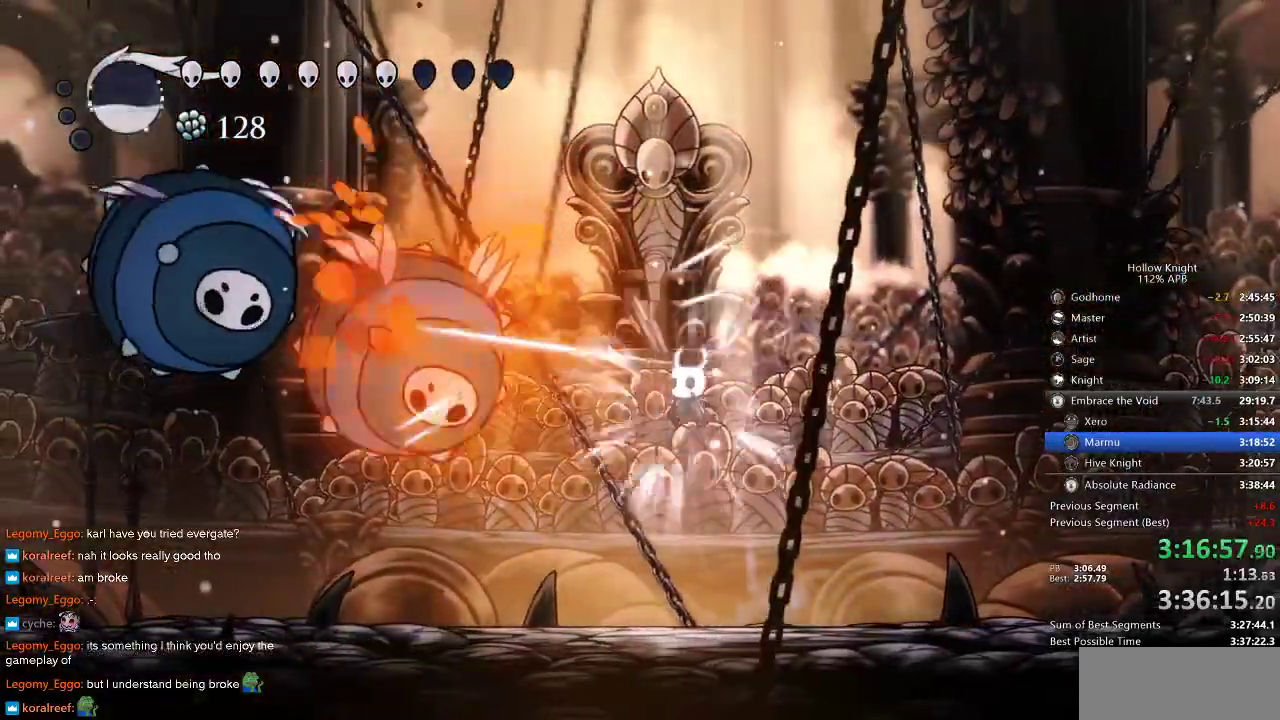
{"keys": ["left", "up"], "events": [[83, "nail", "down"], [233, "nail", "up"], [416, "up", "down"]]}
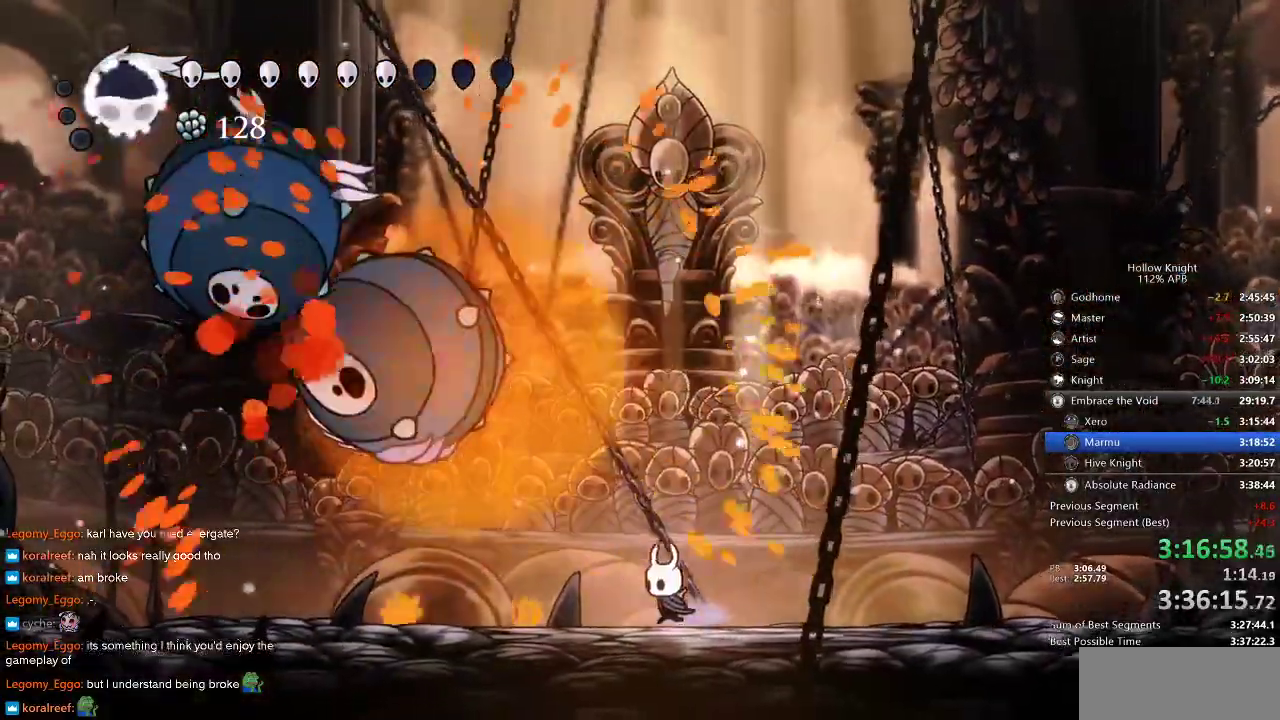
{"keys": ["left", "up"], "events": [[283, "dash", "down"], [450, "dash", "up"]]}
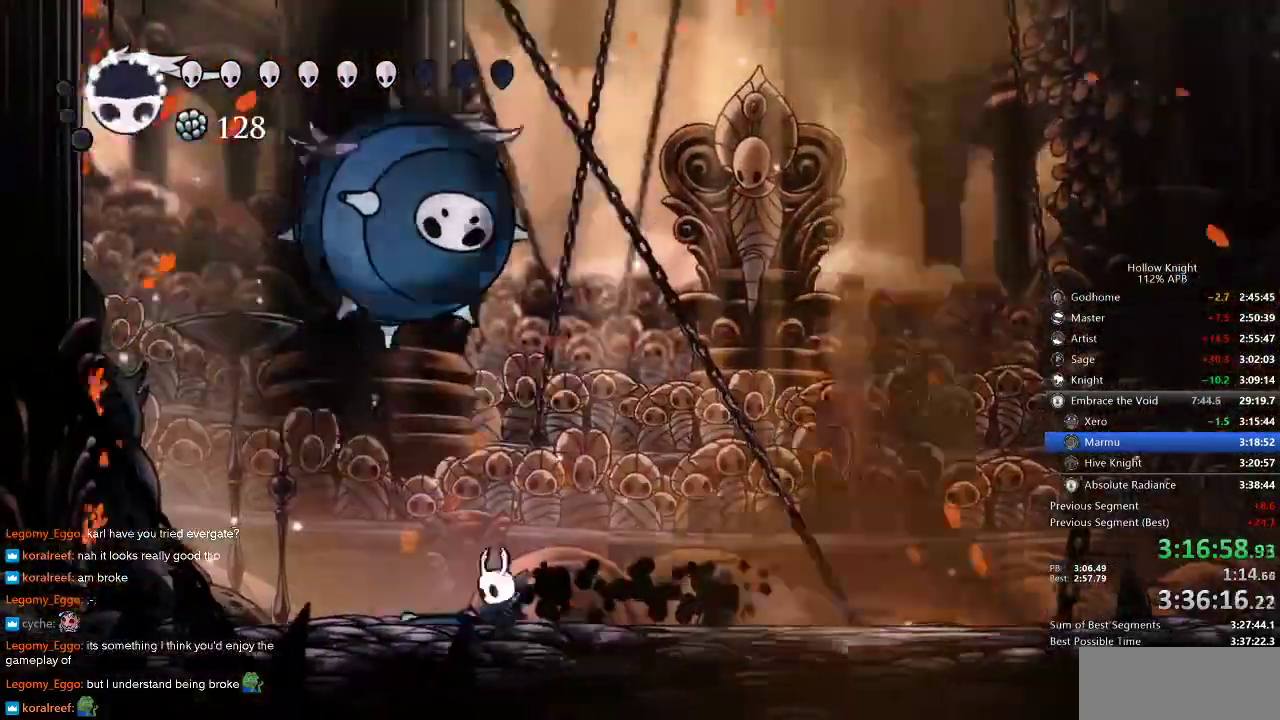
{"keys": ["spell", "up"], "events": [[66, "jump", "down"], [250, "left", "up"], [250, "nail", "down"], [316, "jump", "up"], [350, "nail", "up"], [416, "spell", "down"], [450, "spell", "up"], [483, "spell", "down"]]}
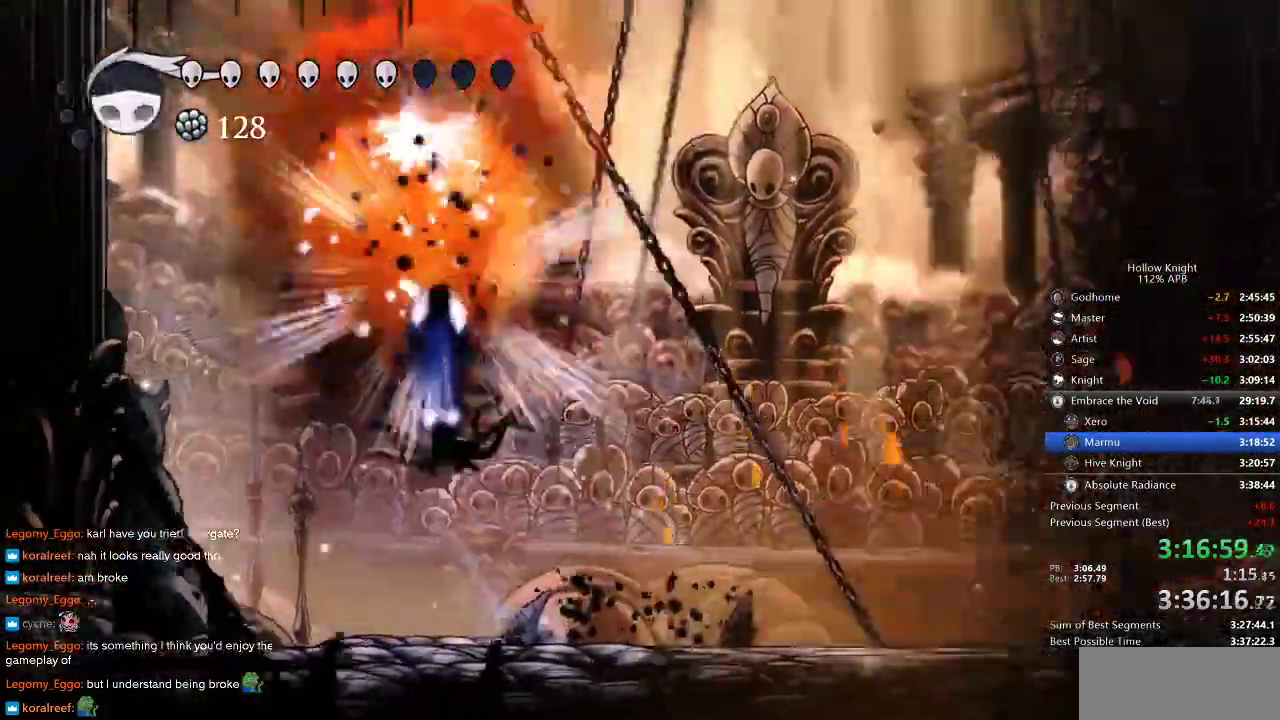
{"keys": ["right", "spell", "up"], "events": [[83, "spell", "up"], [150, "spell", "down"], [183, "spell", "up"], [266, "right", "down"], [366, "spell", "down"], [400, "spell", "up"], [466, "spell", "down"]]}
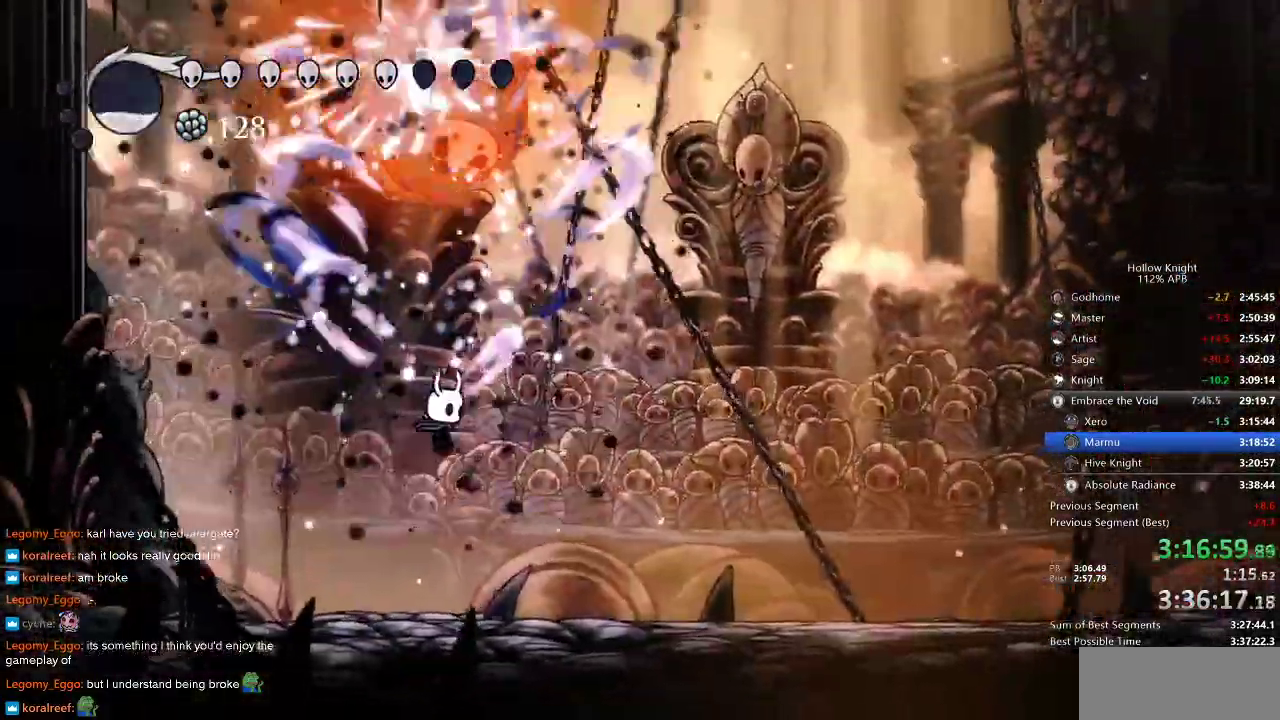
{"keys": ["spell", "up"], "events": [[16, "spell", "up"], [100, "spell", "down"], [150, "spell", "up"], [200, "spell", "down"], [283, "spell", "up"], [333, "spell", "down"], [383, "spell", "up"], [416, "spell", "down"], [483, "right", "up"]]}
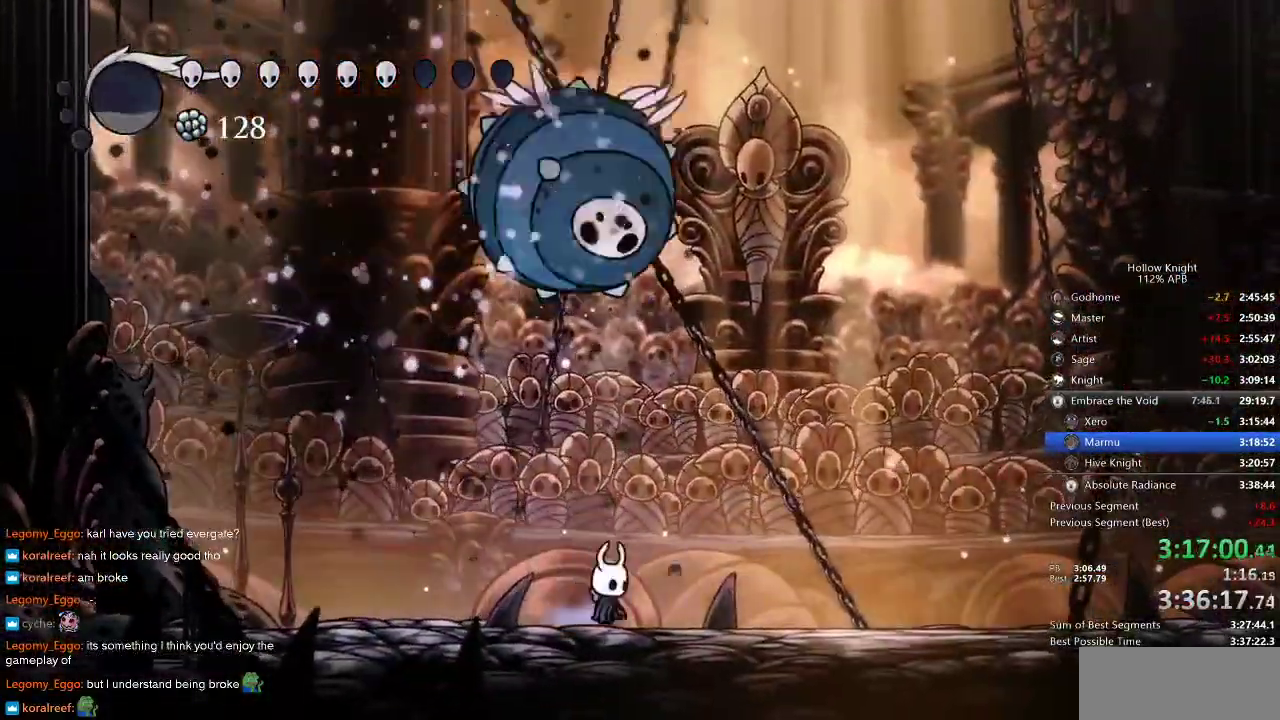
{"keys": ["right", "up"], "events": [[16, "spell", "up"], [166, "jump", "down"], [266, "nail", "down"], [300, "jump", "up"], [383, "nail", "up"], [416, "right", "down"], [416, "spell", "down"], [500, "spell", "up"]]}
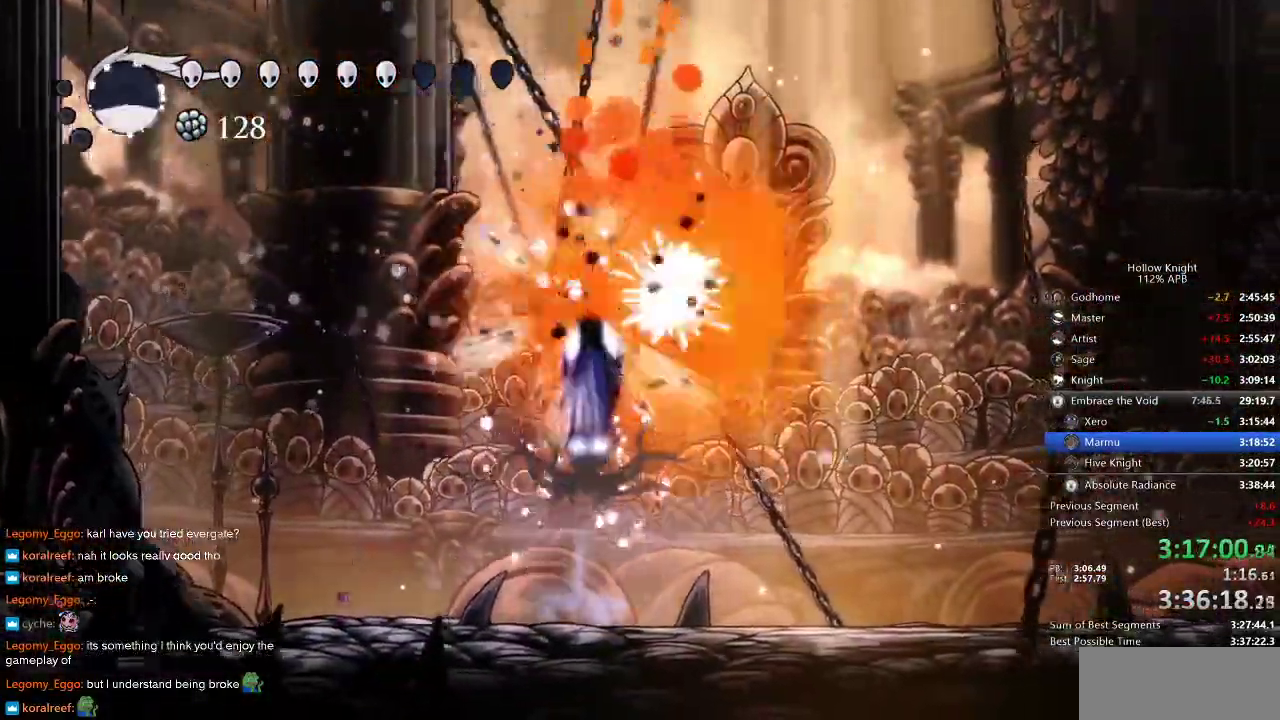
{"keys": [], "events": [[50, "spell", "down"], [133, "spell", "up"], [316, "up", "up"], [416, "right", "up"]]}